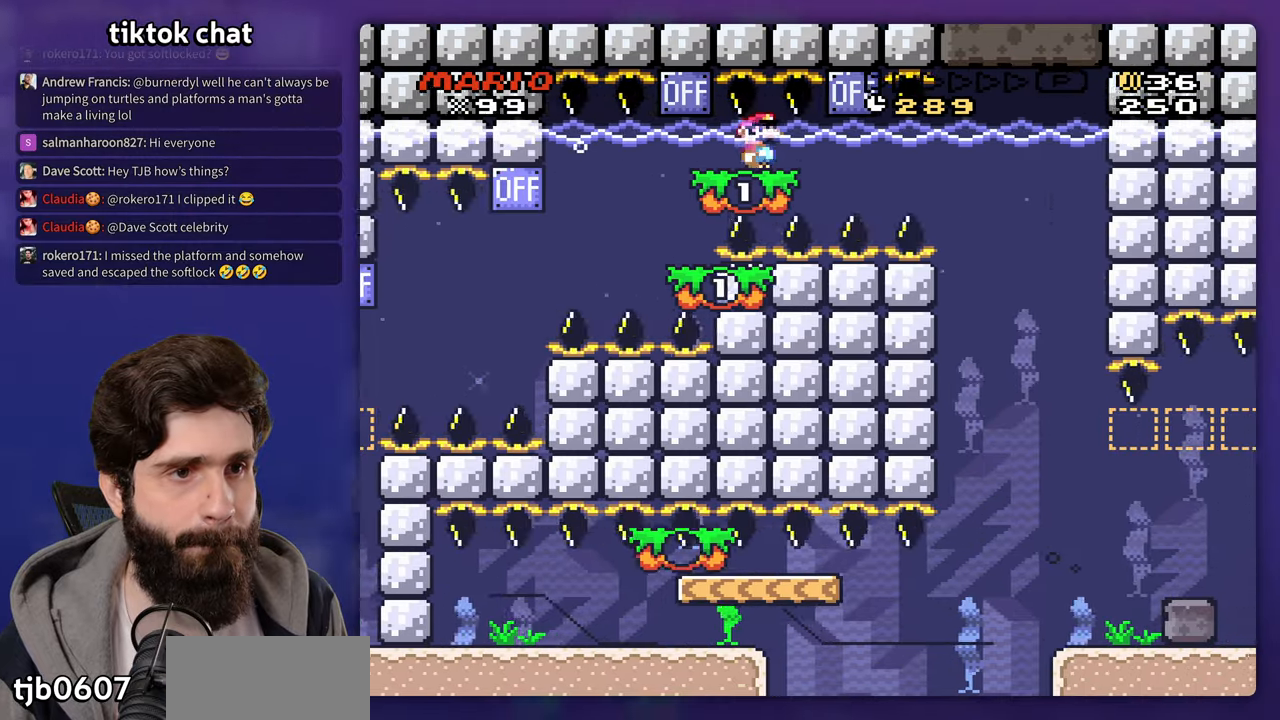
Gameplay with a controller (Nintendo layout); each line is a JSON object with the inputs held at the frame after it. "events" lists button and stick changes between this image and that frame as [ms after this image, input, new state], when the widget could be followed in between. Not read: DPAD_RIGHT DPAD_UP L3 R3 Y.
{"buttons": ["DPAD_LEFT"], "events": [[283, "B", "down"], [333, "DPAD_LEFT", "down"], [383, "B", "up"]]}
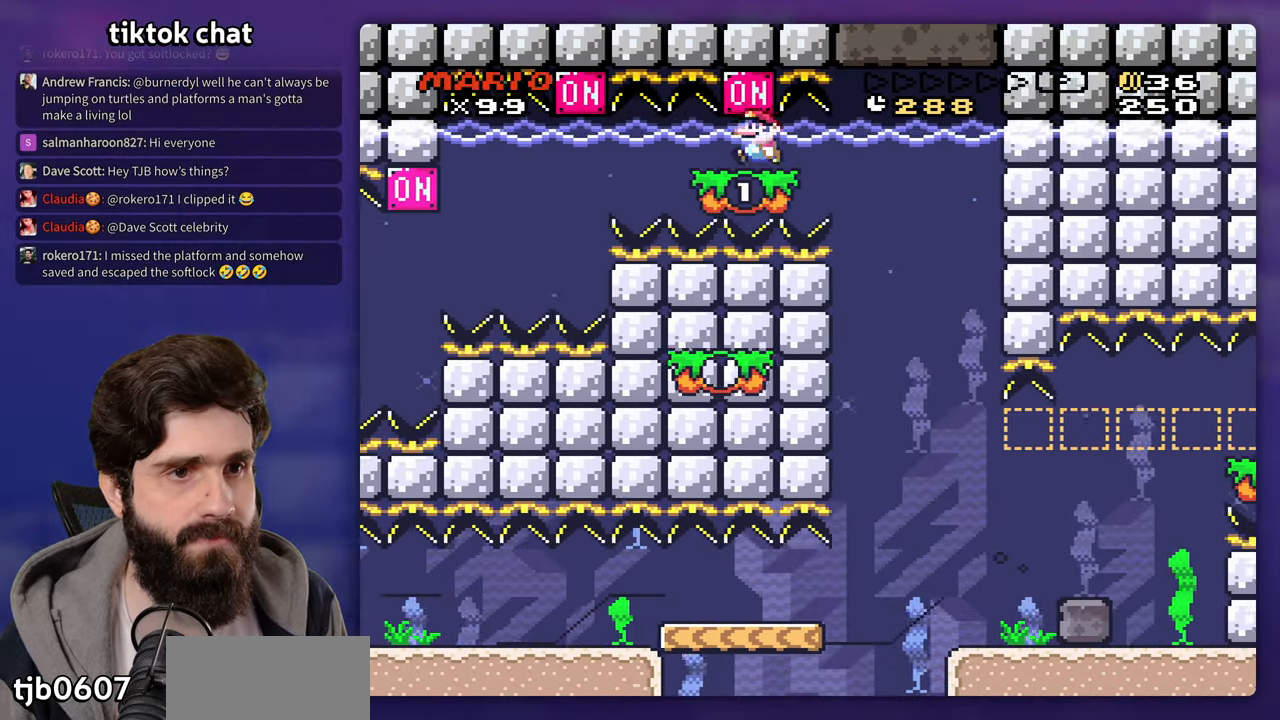
{"buttons": ["DPAD_LEFT"], "events": [[117, "DPAD_LEFT", "up"], [500, "DPAD_LEFT", "down"]]}
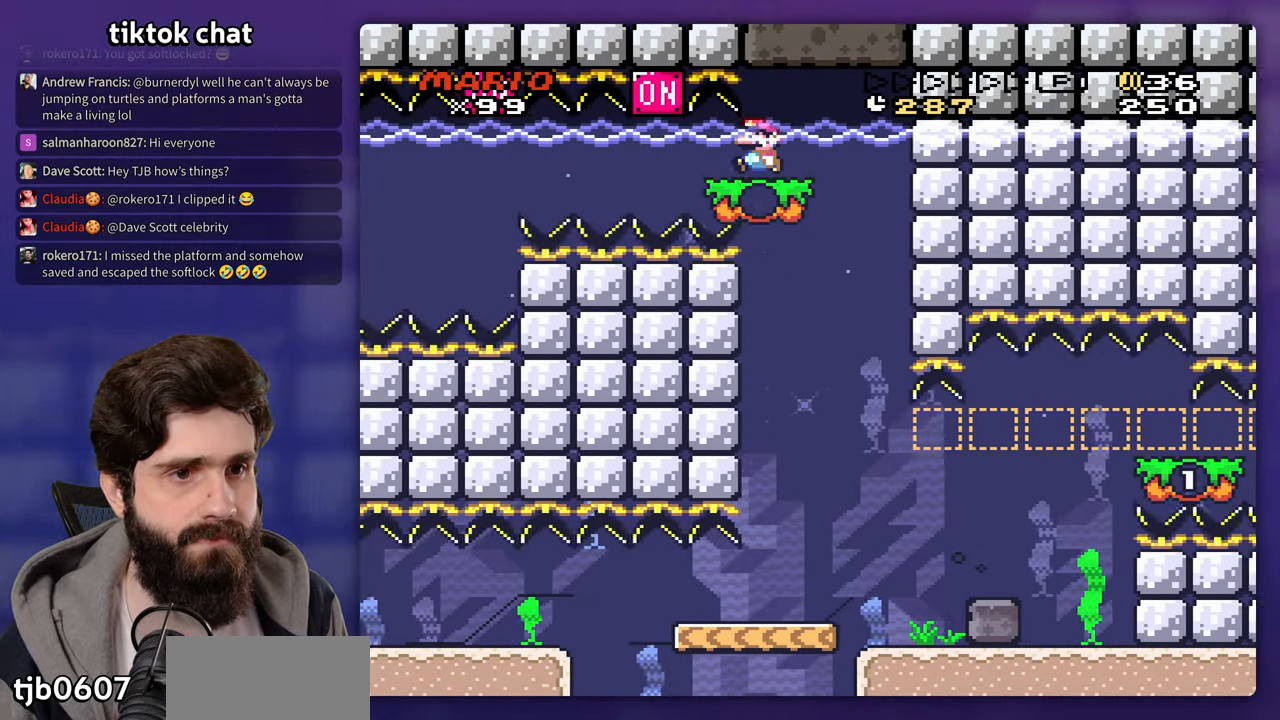
{"buttons": [], "events": [[300, "DPAD_LEFT", "up"]]}
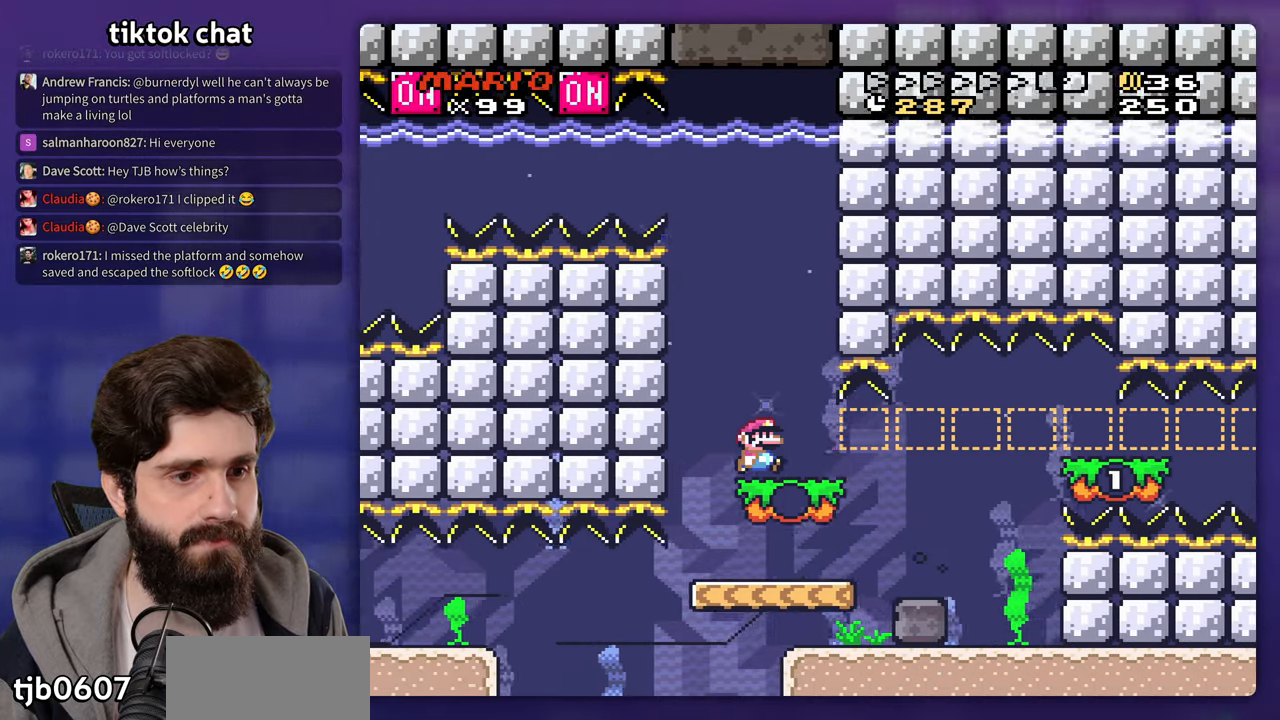
{"buttons": ["B", "DPAD_DOWN"], "events": [[433, "DPAD_DOWN", "down"], [483, "B", "down"]]}
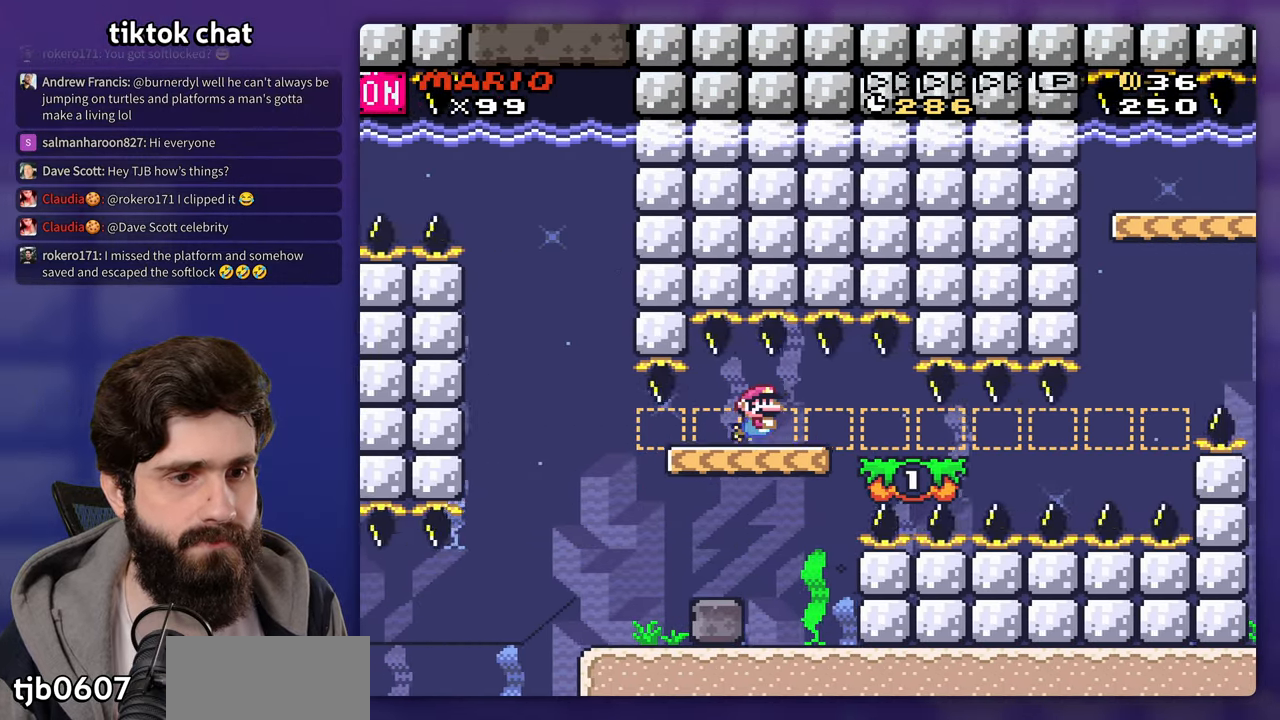
{"buttons": [], "events": [[50, "B", "up"], [150, "DPAD_DOWN", "up"]]}
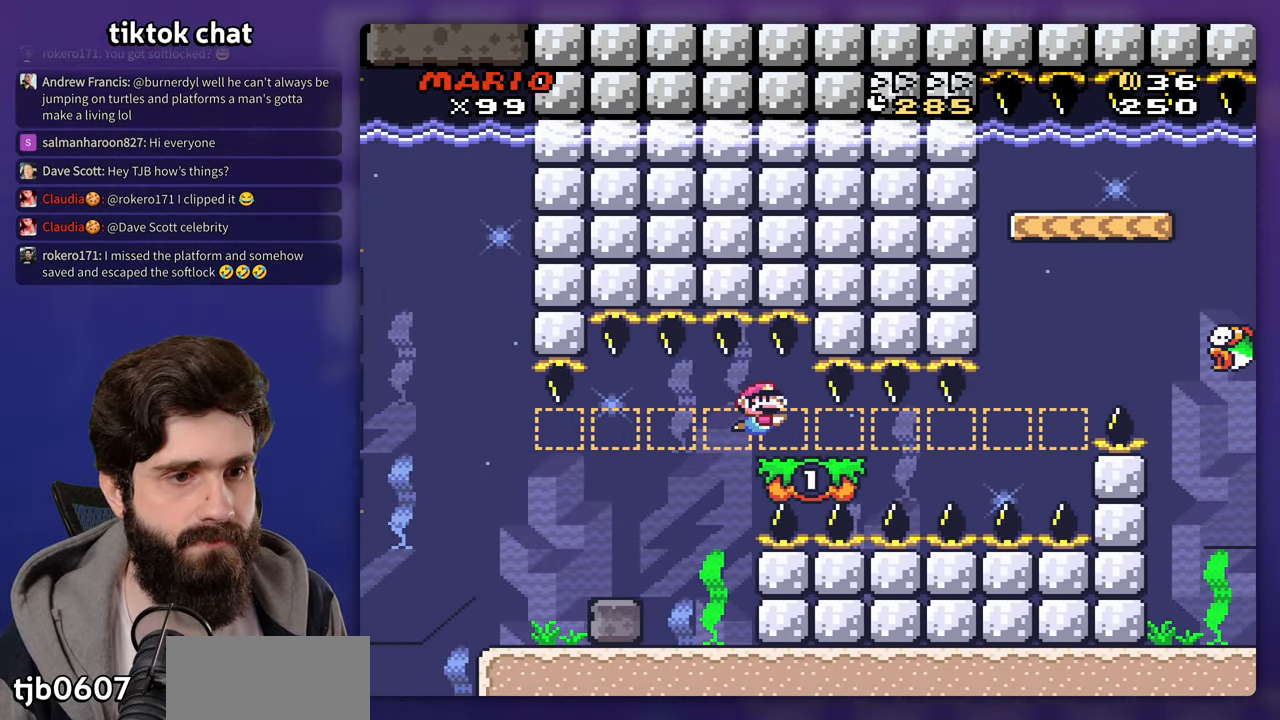
{"buttons": [], "events": []}
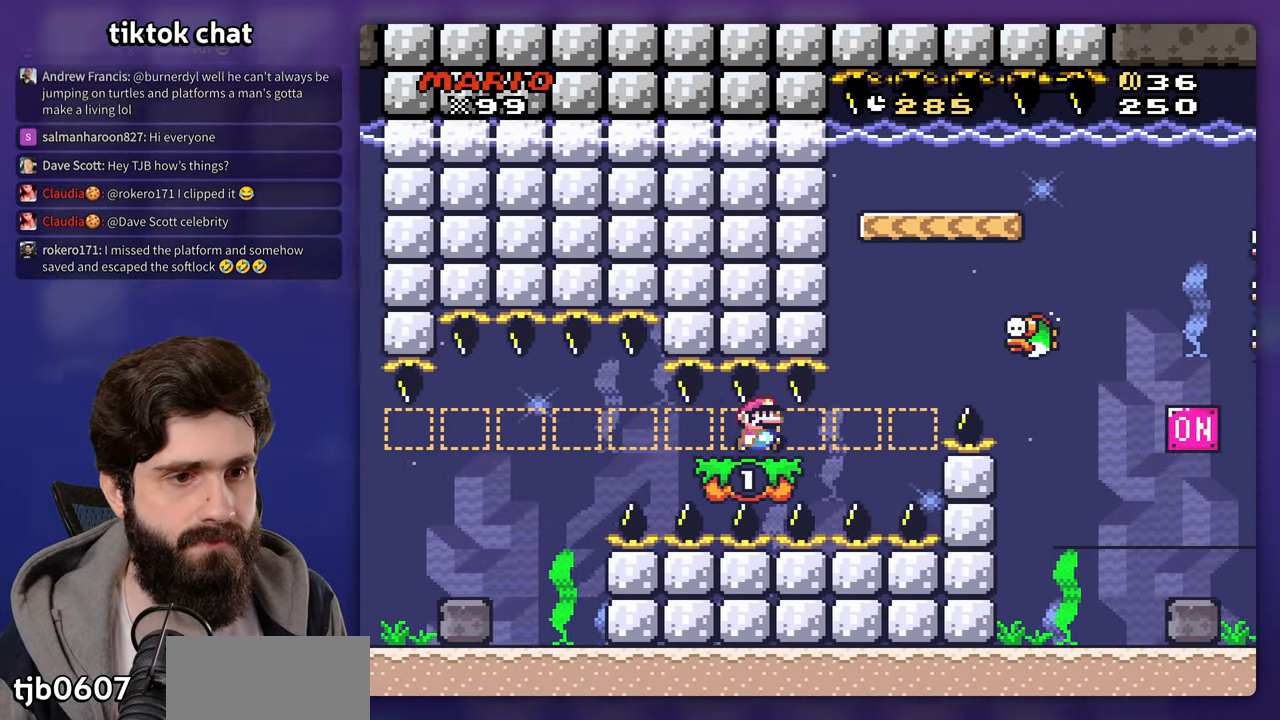
{"buttons": []}